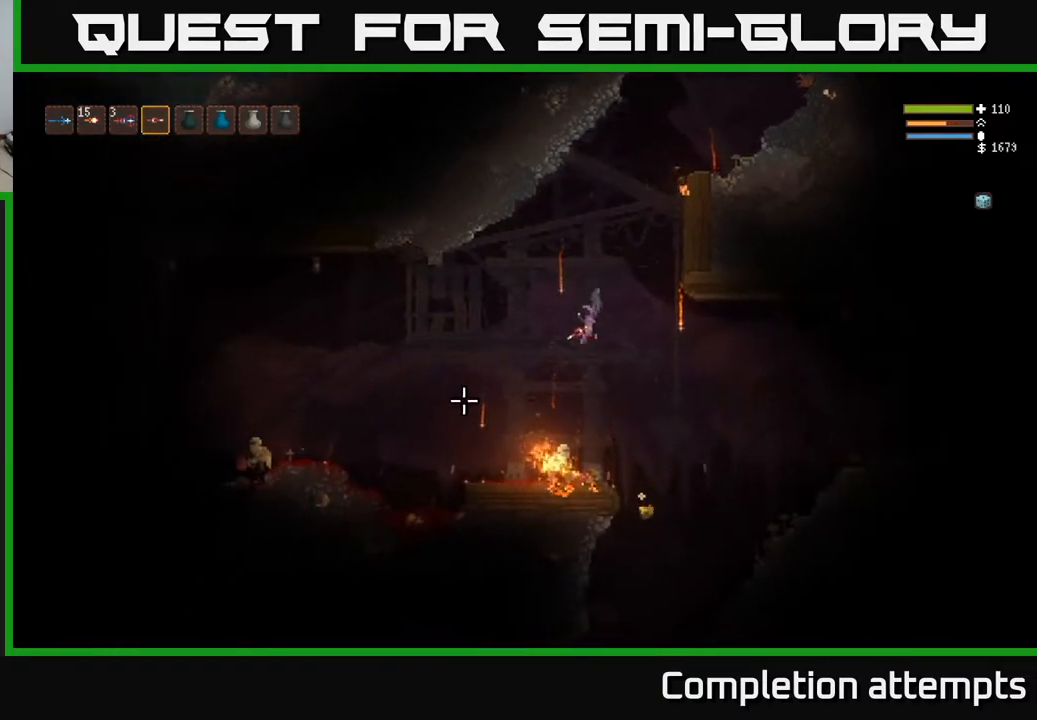
Gameplay with a controller (Xbox layout); each line is a JSON object with the inputs held at the frame after it. "events" lists button and stick changes between this image and that frame as [ms after this image, input, new state], when the widget could be followed in between.
{"buttons": ["L2"], "left_stick": "right", "right_stick": "down-left", "events": [[67, "left_stick", "center"], [267, "left_stick", "right"], [283, "L2", "down"]]}
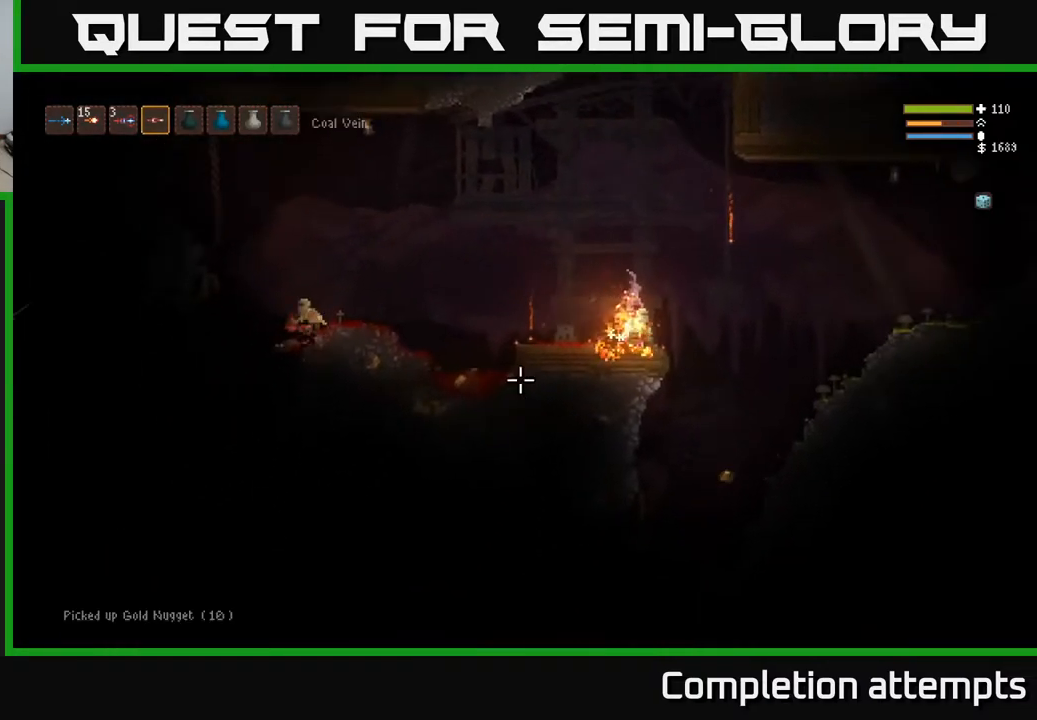
{"buttons": [], "left_stick": "right", "right_stick": "left", "events": [[133, "L2", "up"], [300, "right_stick", "left"]]}
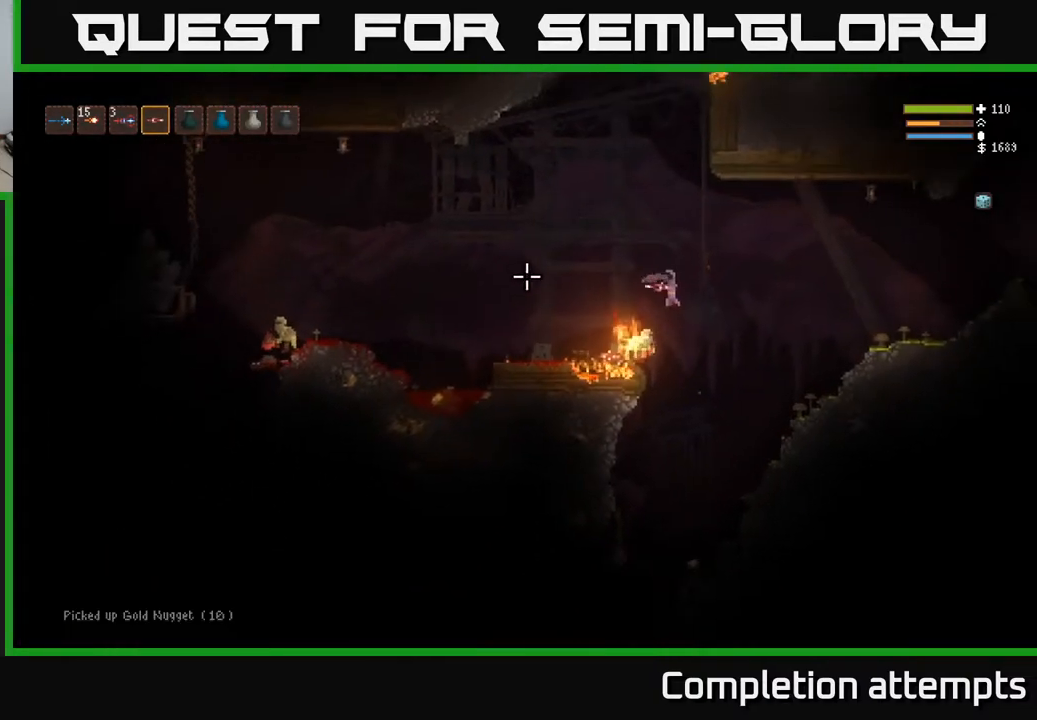
{"buttons": [], "left_stick": "left", "right_stick": "left", "events": [[400, "left_stick", "left"]]}
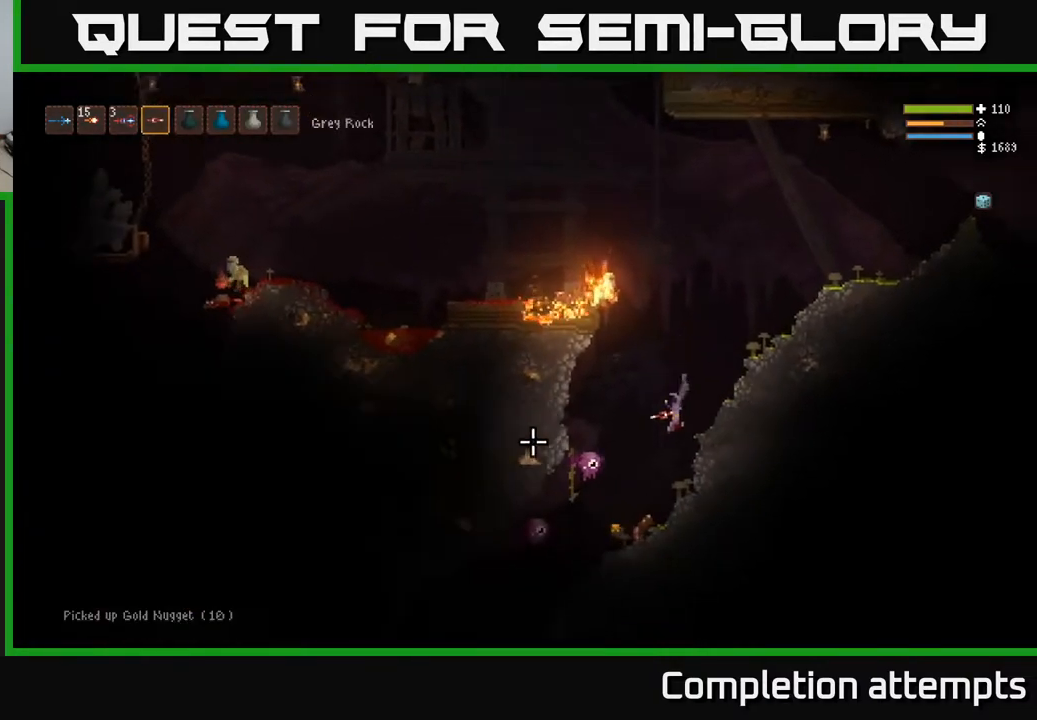
{"buttons": ["L2", "R2"], "left_stick": "right", "right_stick": "left", "events": [[117, "L2", "down"], [117, "R2", "down"], [133, "left_stick", "right"], [183, "R2", "up"], [467, "R2", "down"]]}
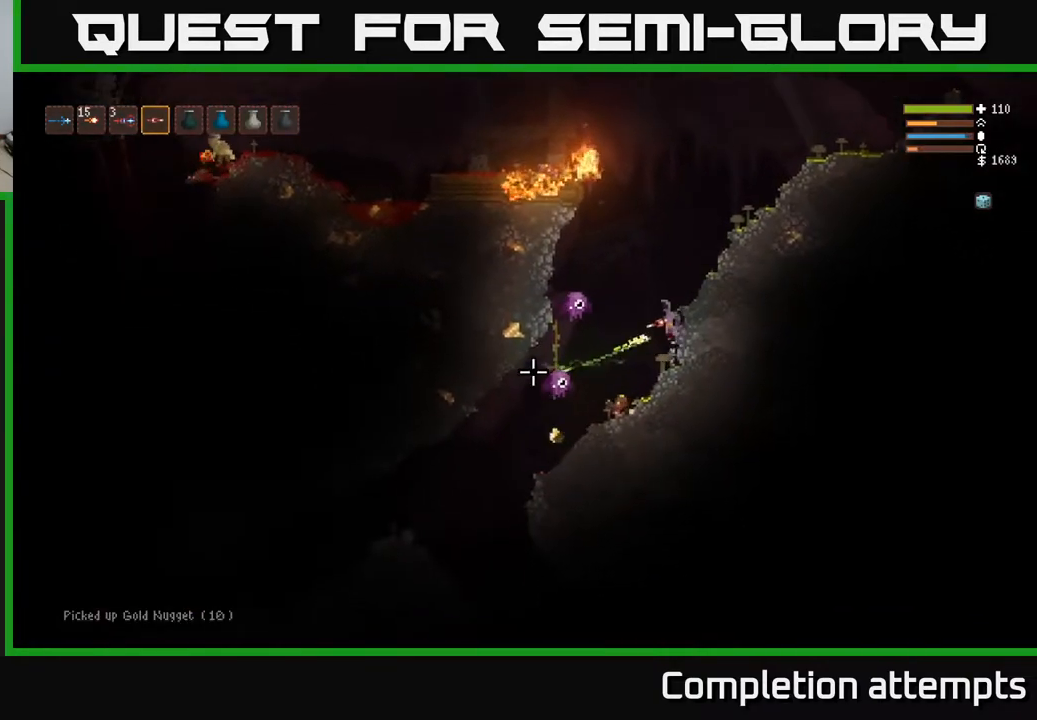
{"buttons": ["L2"], "left_stick": "right", "right_stick": "down-left", "events": [[67, "R2", "up"], [117, "right_stick", "down-left"], [283, "left_stick", "center"], [350, "R2", "down"], [350, "left_stick", "right"], [450, "R2", "up"]]}
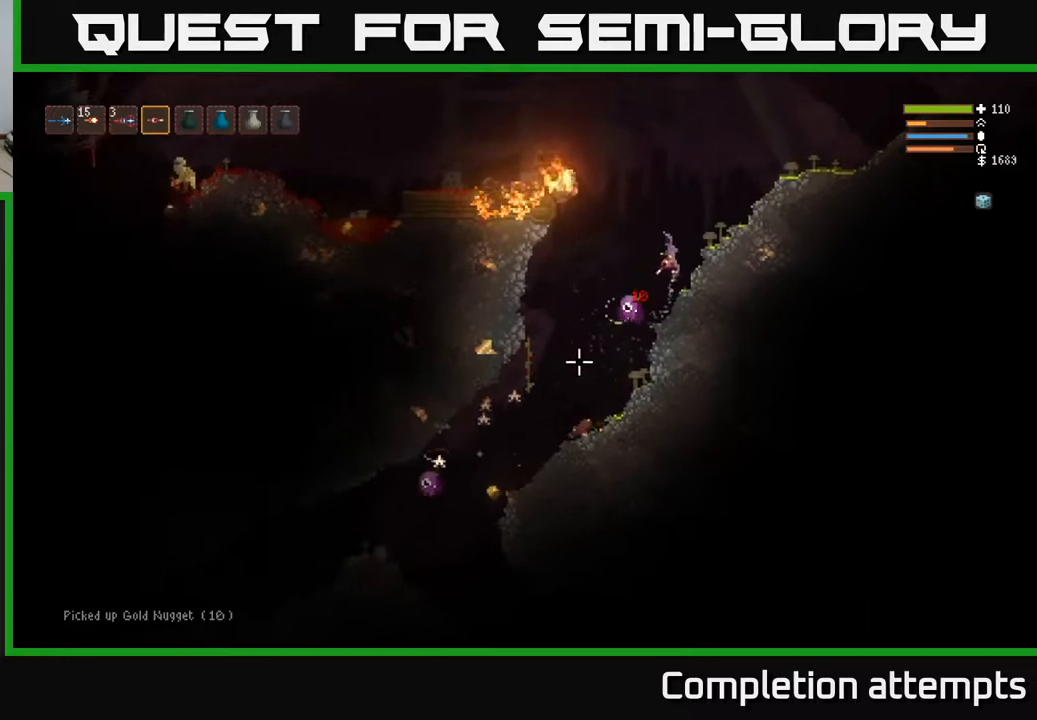
{"buttons": [], "left_stick": "center", "right_stick": "down-left", "events": [[283, "R2", "down"], [317, "L2", "up"], [383, "R2", "up"], [400, "left_stick", "center"]]}
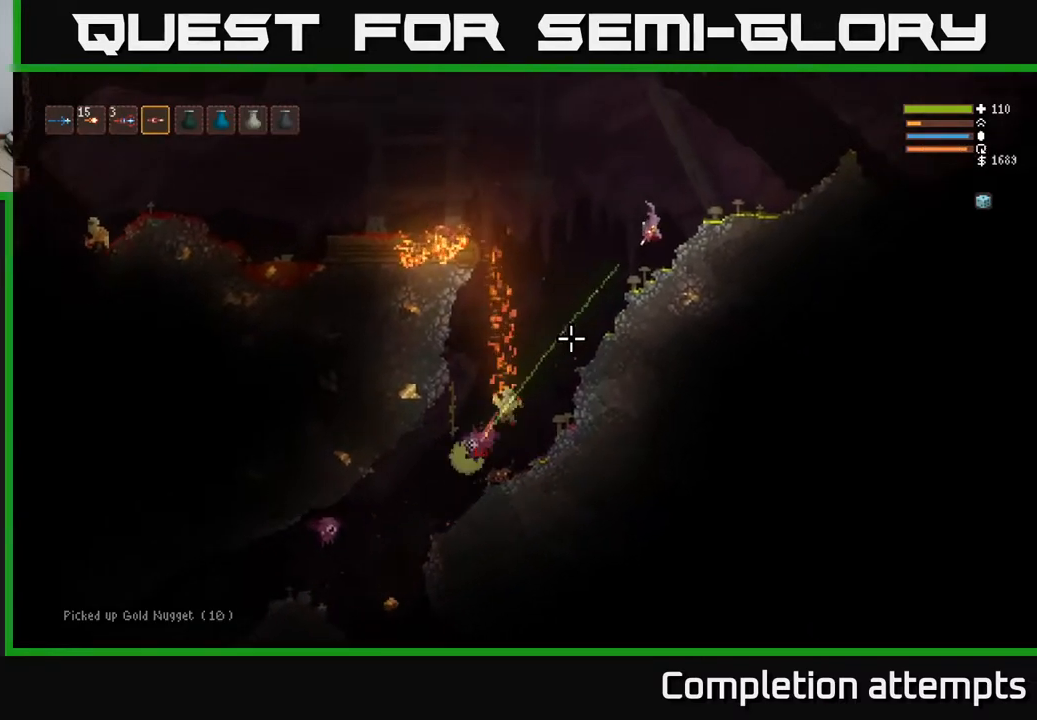
{"buttons": ["R2"], "left_stick": "left", "right_stick": "down-left", "events": [[217, "left_stick", "left"], [367, "L2", "down"], [500, "L2", "up"], [500, "R2", "down"]]}
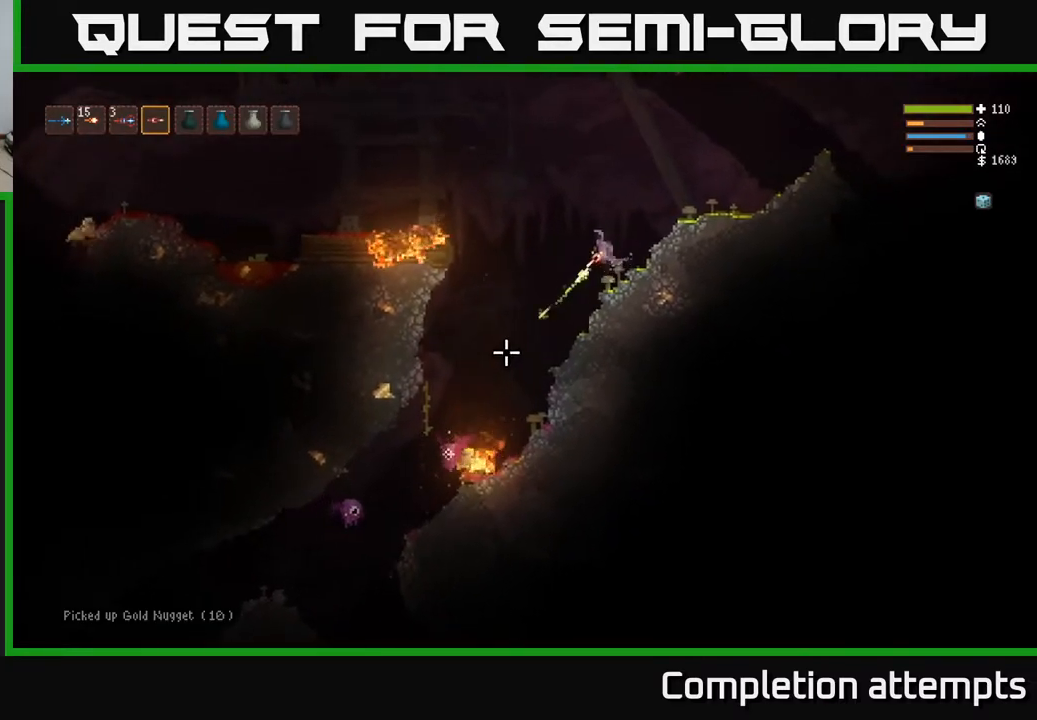
{"buttons": [], "left_stick": "left", "right_stick": "down-left", "events": [[33, "left_stick", "center"], [100, "R2", "up"], [217, "left_stick", "left"]]}
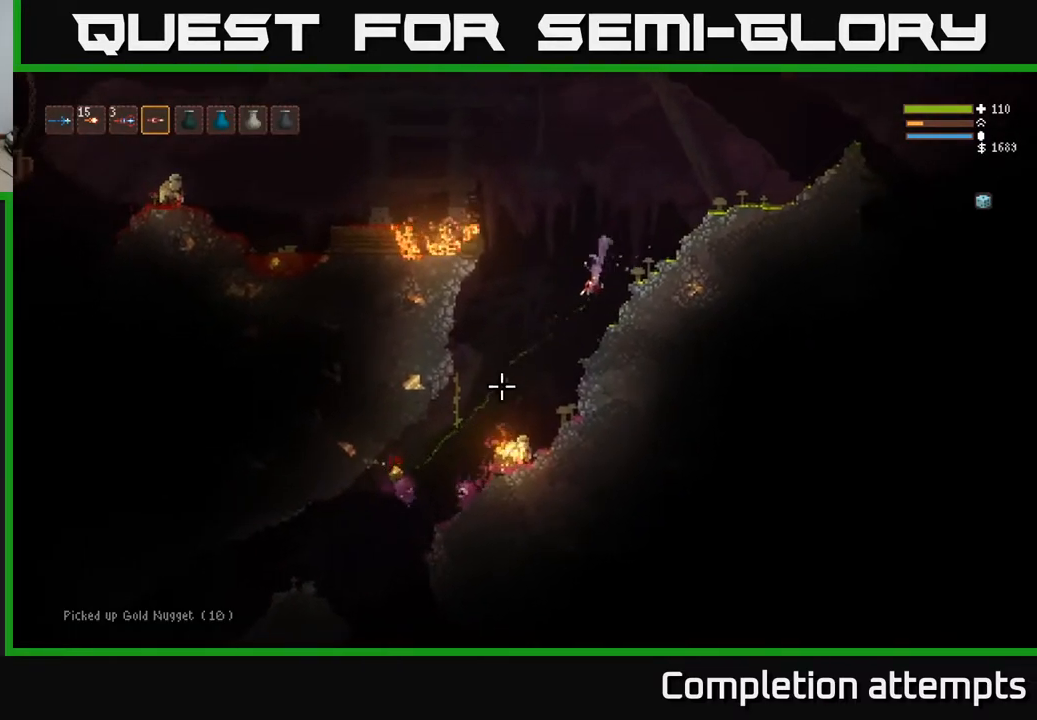
{"buttons": [], "left_stick": "left", "right_stick": "down", "events": [[100, "L2", "down"], [167, "R2", "down"], [233, "left_stick", "center"], [233, "right_stick", "down"], [250, "L2", "up"], [283, "R2", "up"], [367, "left_stick", "left"]]}
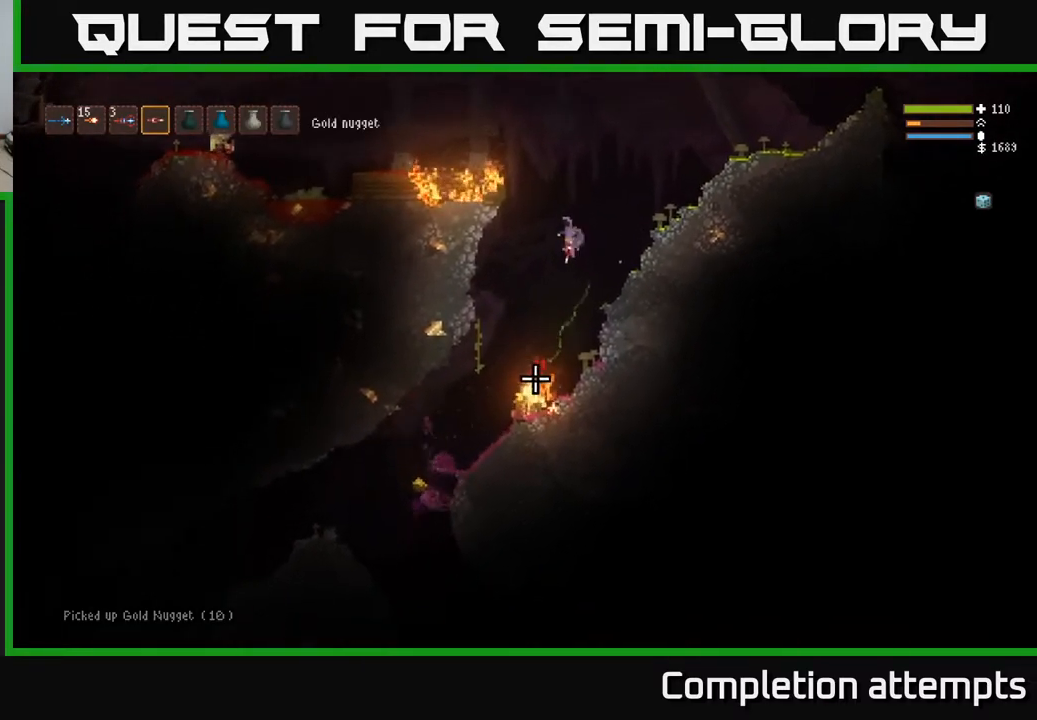
{"buttons": [], "left_stick": "left", "right_stick": "down", "events": []}
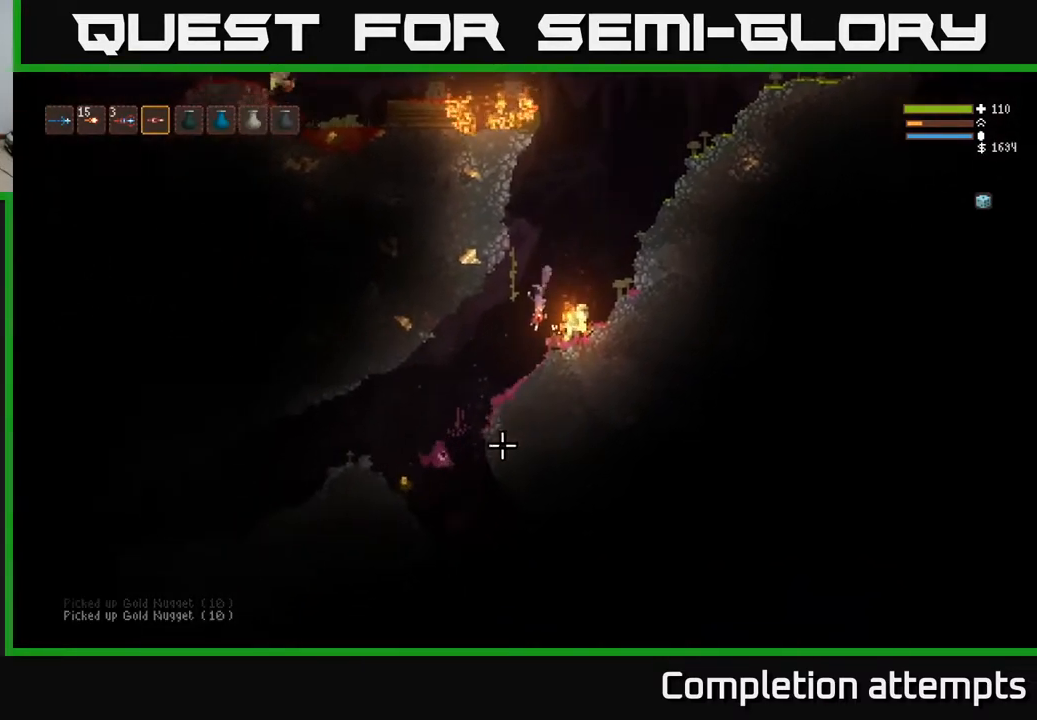
{"buttons": [], "left_stick": "left", "right_stick": "down", "events": [[233, "L2", "down"], [350, "L2", "up"]]}
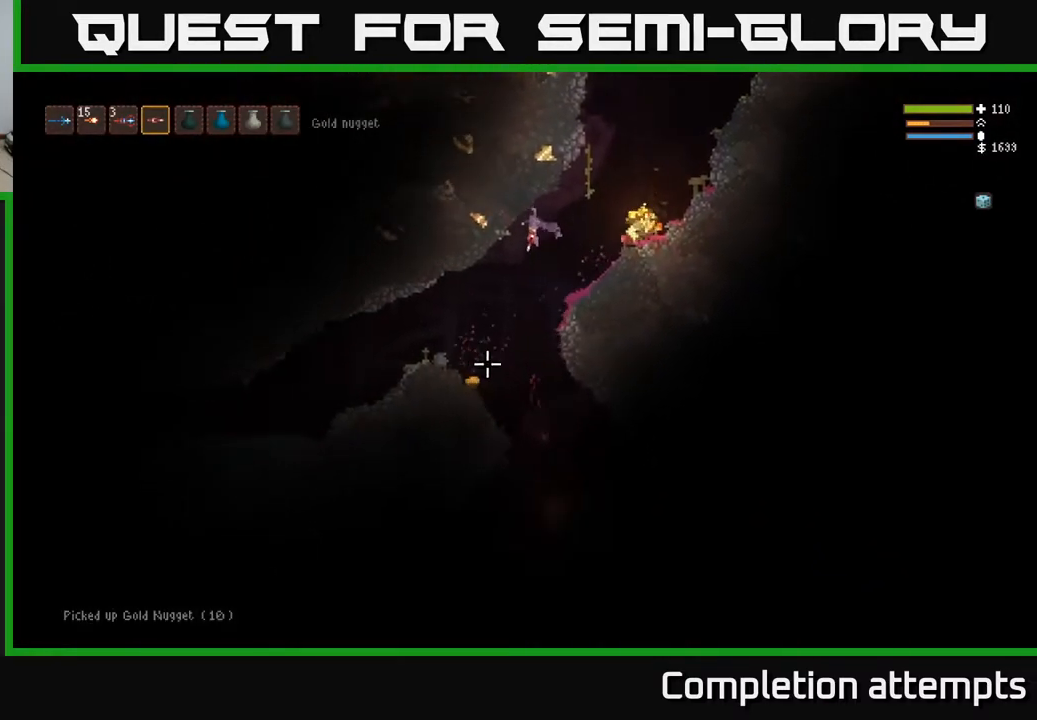
{"buttons": [], "left_stick": "center", "right_stick": "down", "events": [[450, "left_stick", "center"]]}
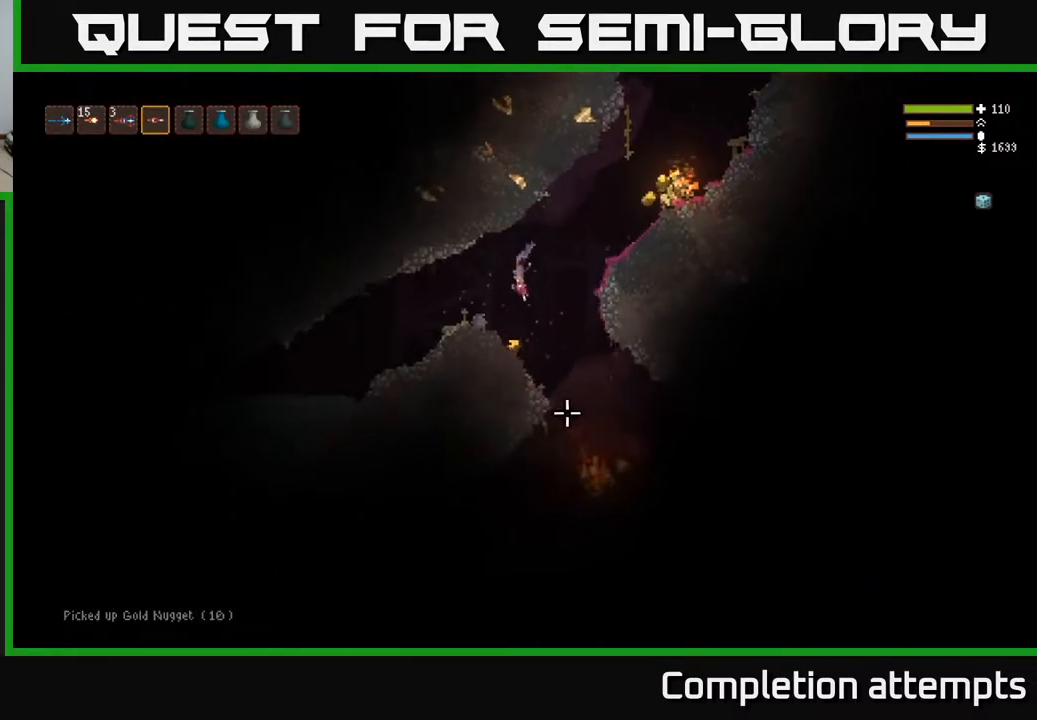
{"buttons": [], "left_stick": "center", "right_stick": "down-right", "events": [[83, "right_stick", "down-right"], [183, "left_stick", "right"], [300, "L2", "down"], [417, "L2", "up"], [483, "left_stick", "center"]]}
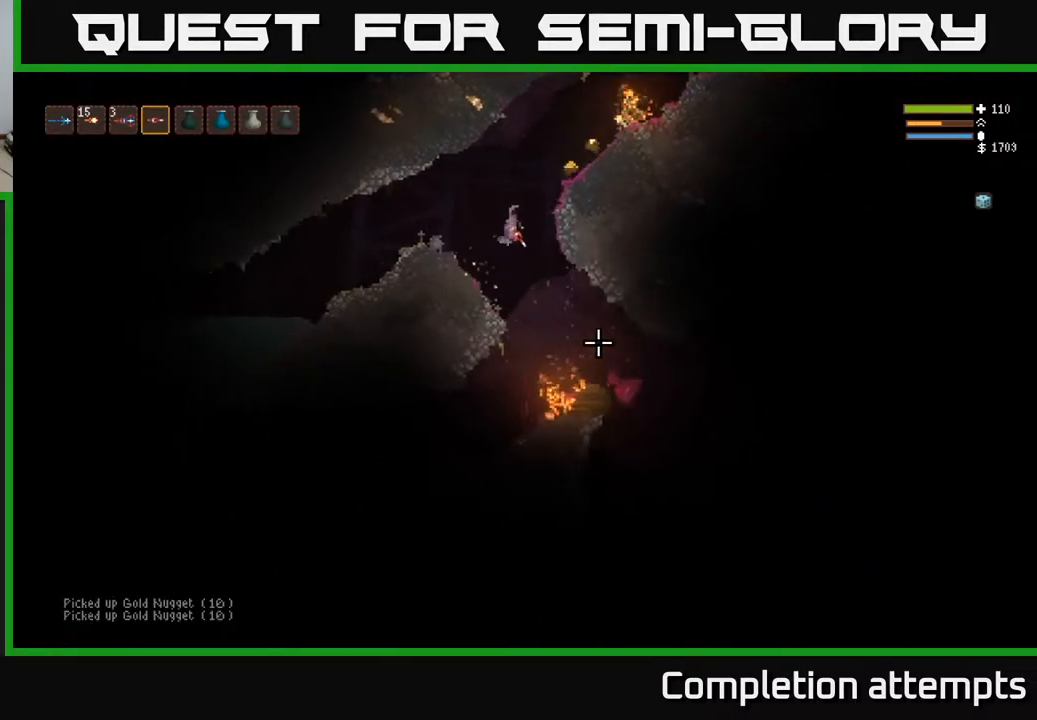
{"buttons": ["L2"], "left_stick": "right", "right_stick": "right", "events": [[100, "left_stick", "left"], [233, "left_stick", "right"], [250, "right_stick", "right"], [267, "L2", "down"]]}
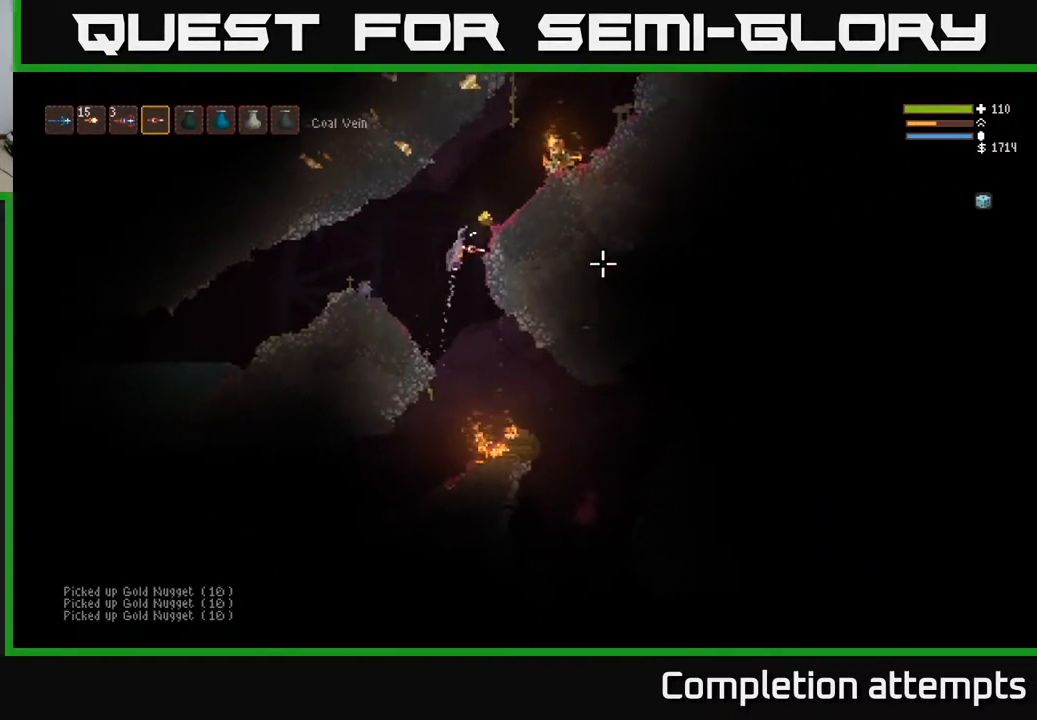
{"buttons": [], "left_stick": "left", "right_stick": "up-right", "events": [[133, "L2", "up"], [150, "left_stick", "left"], [400, "right_stick", "up-right"]]}
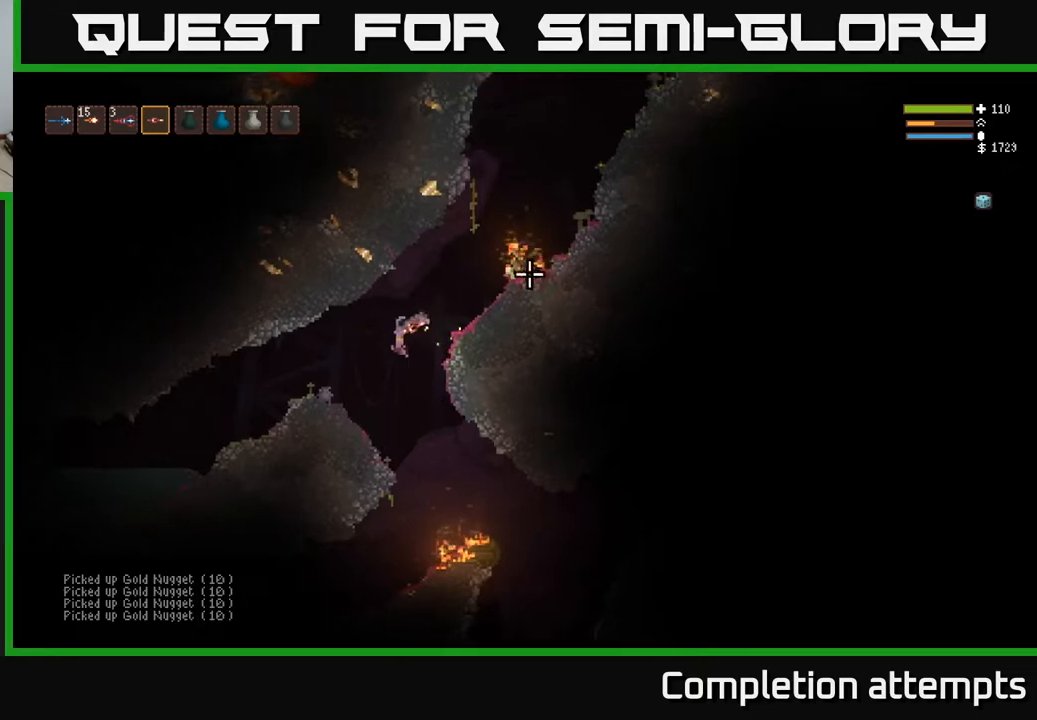
{"buttons": [], "left_stick": "center", "right_stick": "up-right", "events": [[367, "left_stick", "center"]]}
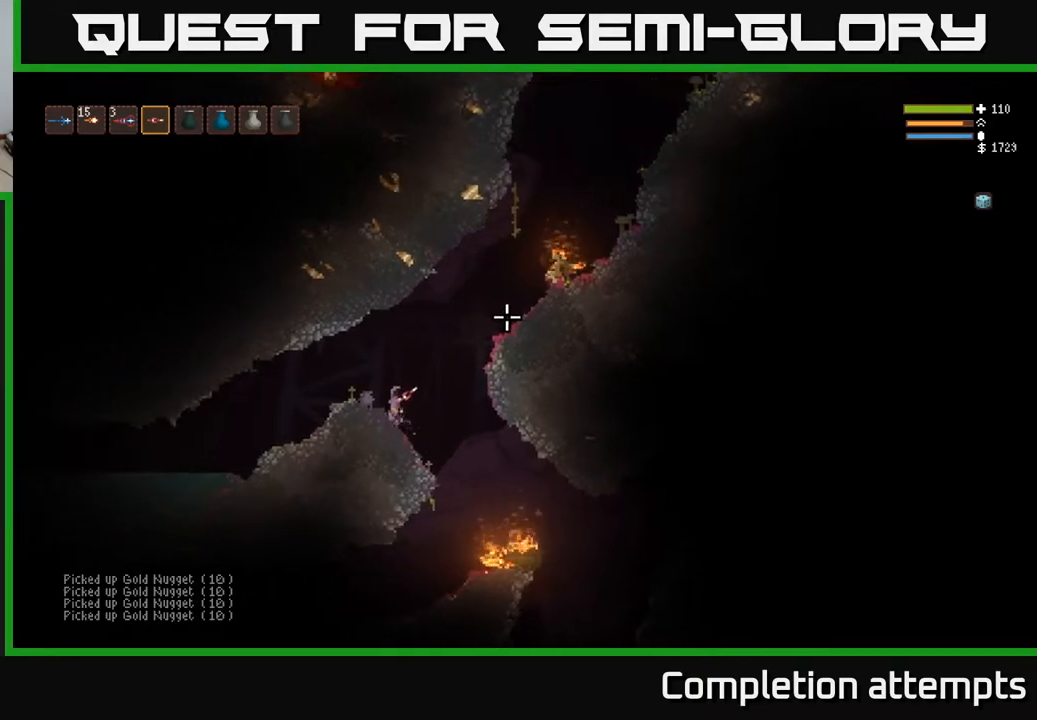
{"buttons": ["L2"], "left_stick": "right", "right_stick": "up-right", "events": [[17, "L2", "down"], [33, "left_stick", "right"]]}
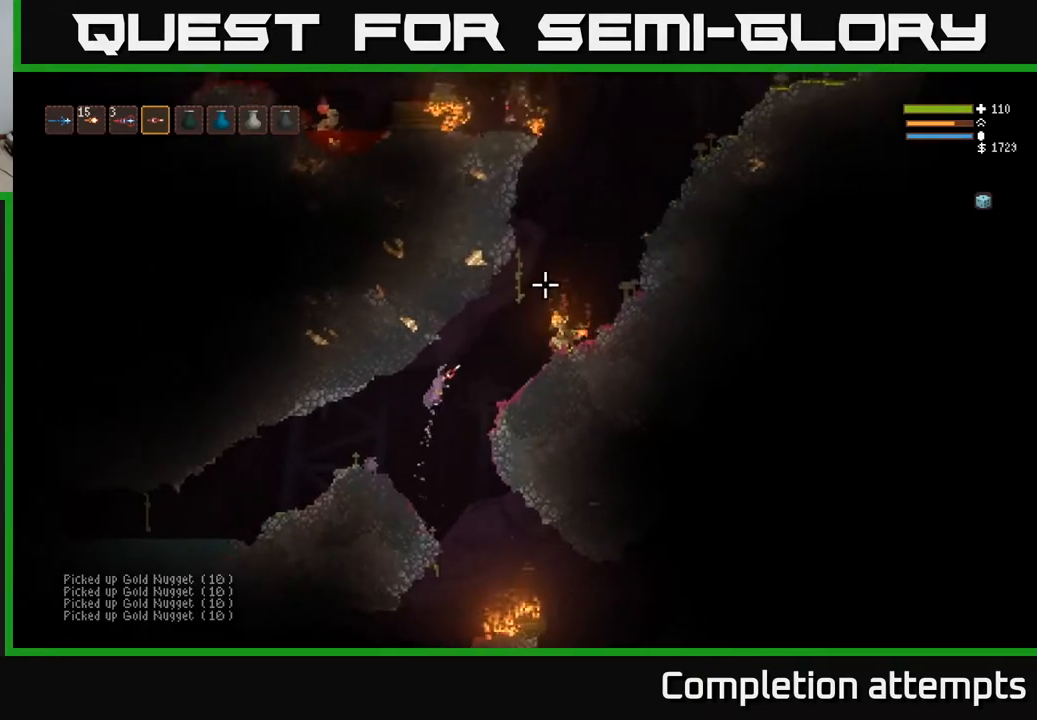
{"buttons": ["L2"], "left_stick": "right", "right_stick": "up-right", "events": [[67, "L2", "up"], [200, "L2", "down"], [333, "L2", "up"], [483, "L2", "down"]]}
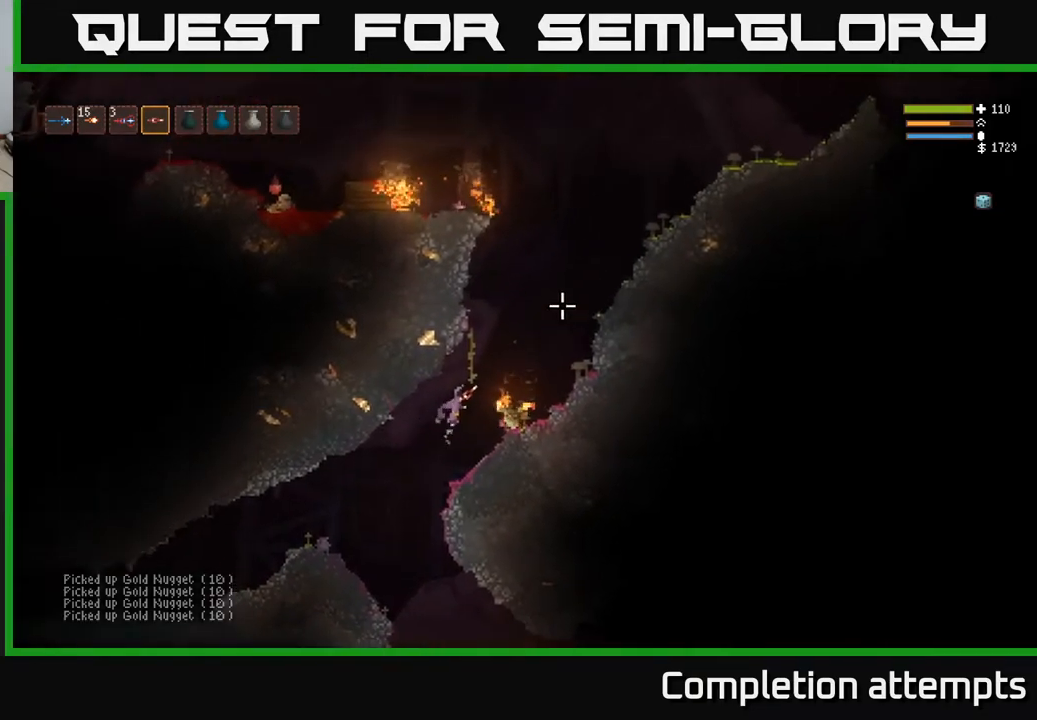
{"buttons": ["L2"], "left_stick": "right", "right_stick": "up-right", "events": []}
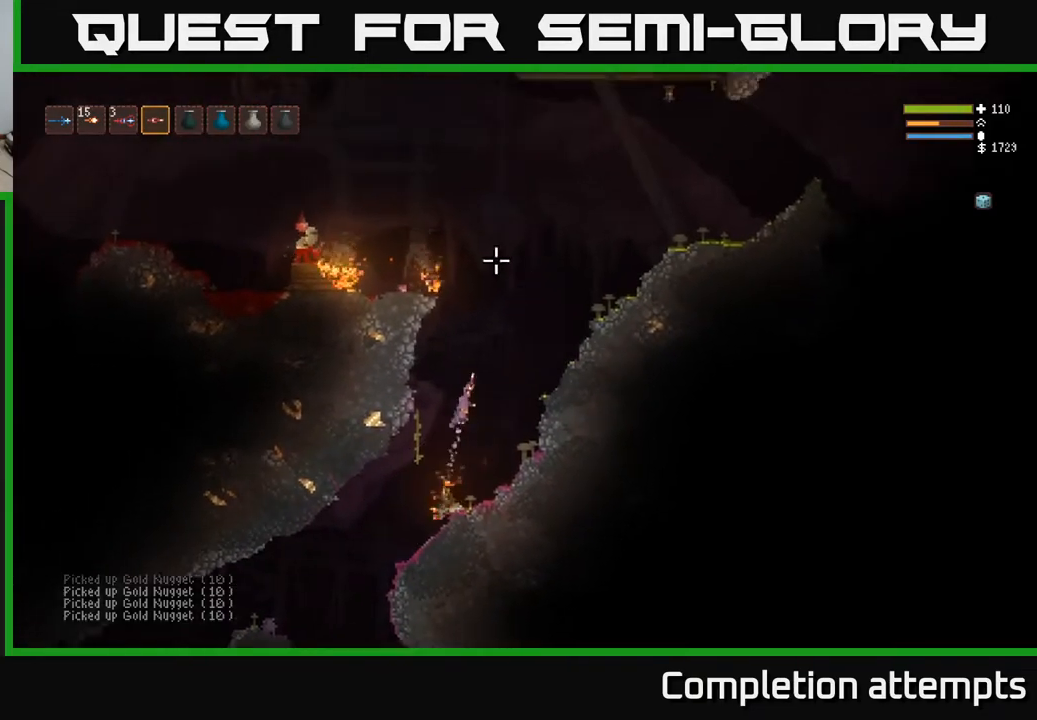
{"buttons": ["L2"], "left_stick": "right", "right_stick": "left", "events": [[67, "right_stick", "up-left"], [250, "right_stick", "left"]]}
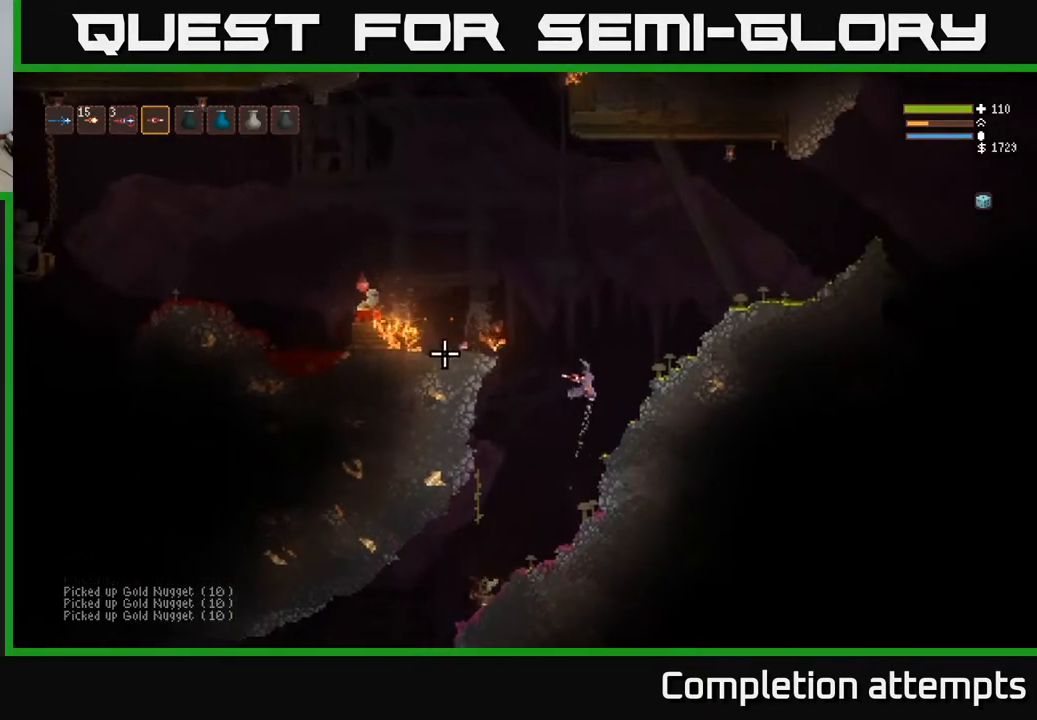
{"buttons": [], "left_stick": "right", "right_stick": "left", "events": [[367, "R2", "down"], [433, "L2", "up"], [433, "R2", "up"]]}
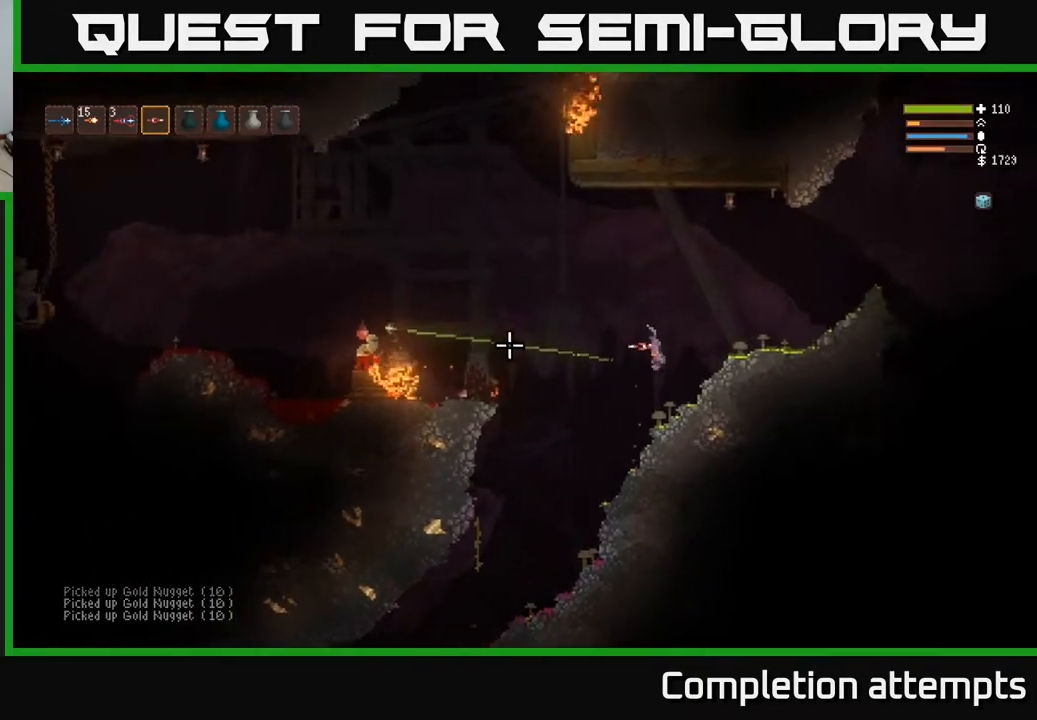
{"buttons": [], "left_stick": "center", "right_stick": "left", "events": [[250, "R2", "down"], [283, "left_stick", "center"], [333, "R2", "up"]]}
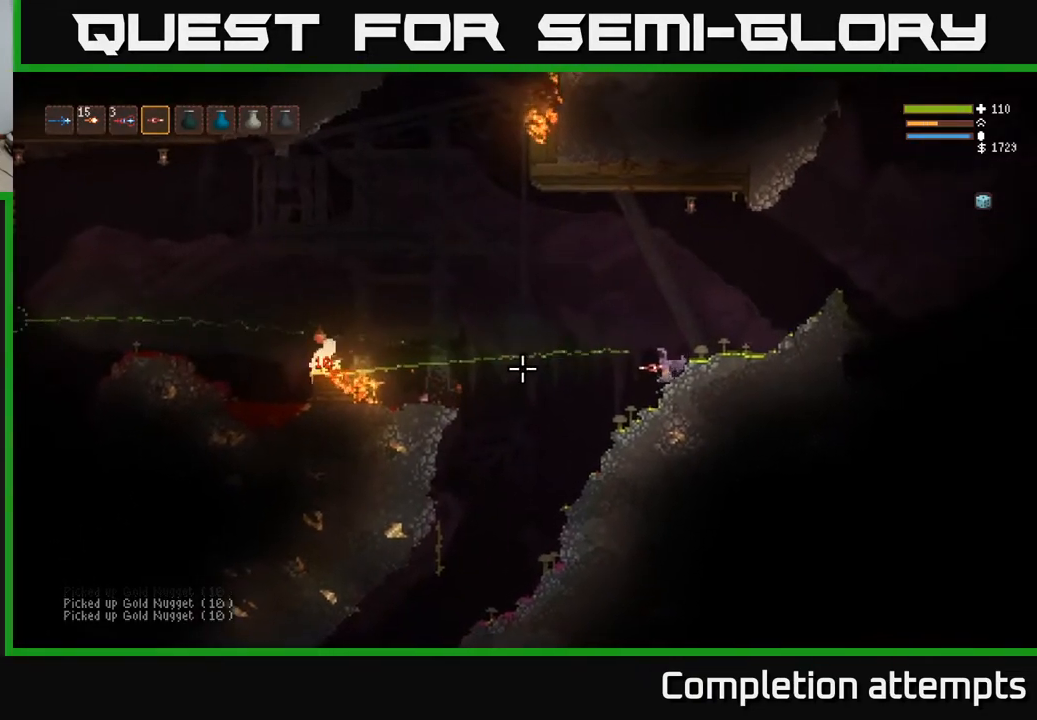
{"buttons": ["L2"], "left_stick": "left", "right_stick": "left", "events": [[100, "left_stick", "left"], [267, "L2", "down"], [350, "R2", "down"], [450, "R2", "up"]]}
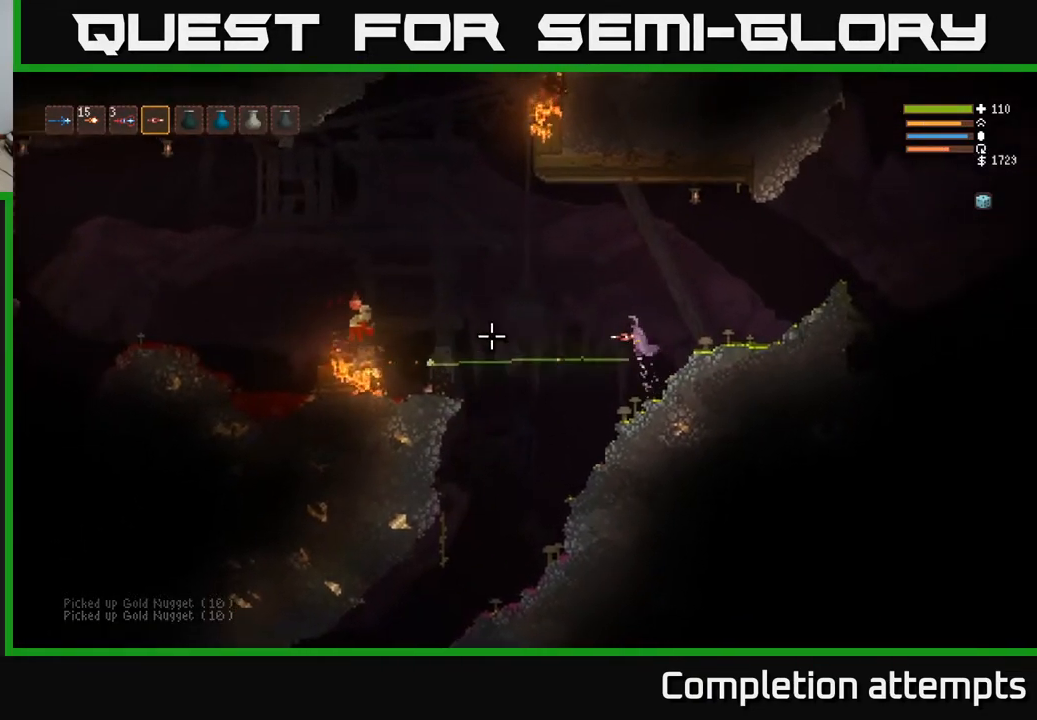
{"buttons": ["L2"], "left_stick": "left", "right_stick": "down-left", "events": [[217, "L2", "up"], [300, "L2", "down"], [333, "R2", "down"], [383, "right_stick", "down-left"], [450, "R2", "up"]]}
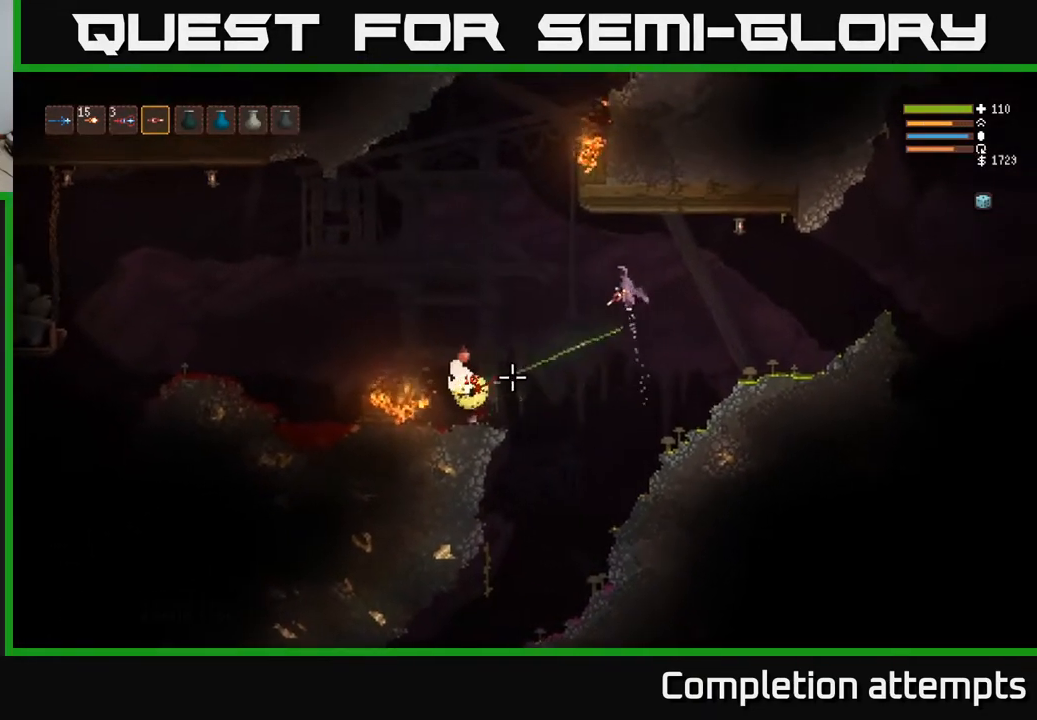
{"buttons": [], "left_stick": "left", "right_stick": "down-left", "events": [[17, "L2", "up"], [367, "R2", "down"], [400, "L2", "down"], [450, "R2", "up"], [500, "L2", "up"]]}
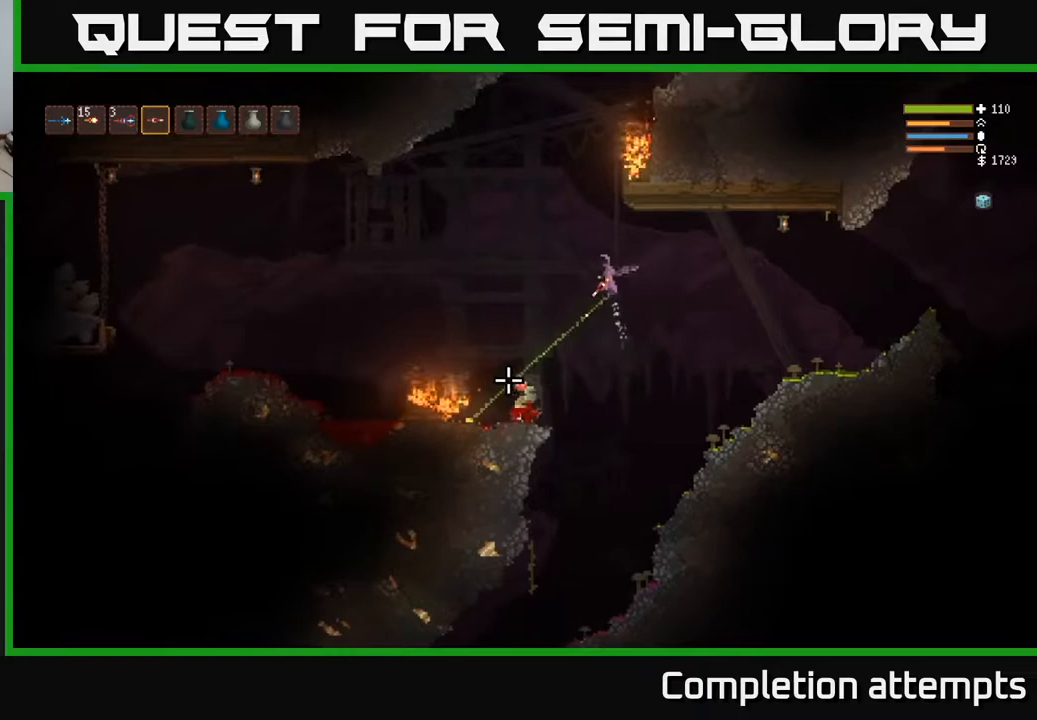
{"buttons": [], "left_stick": "left", "right_stick": "down", "events": [[283, "R2", "down"], [300, "right_stick", "down"], [350, "L2", "down"], [367, "R2", "up"], [433, "L2", "up"]]}
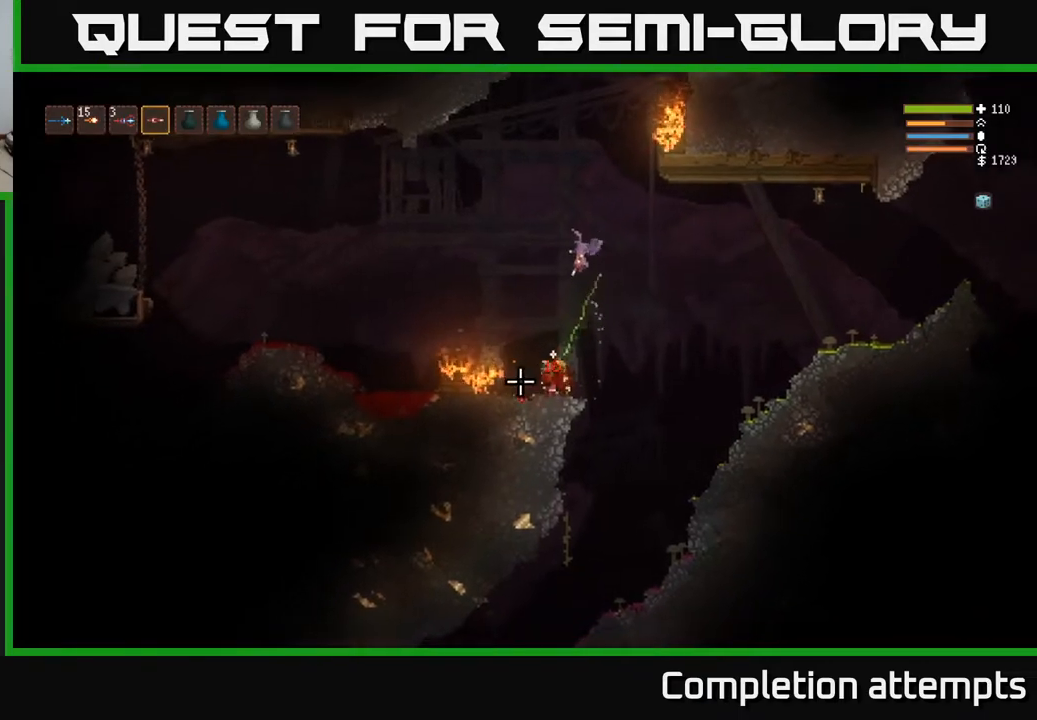
{"buttons": [], "left_stick": "center", "right_stick": "left", "events": [[133, "left_stick", "center"], [483, "right_stick", "left"]]}
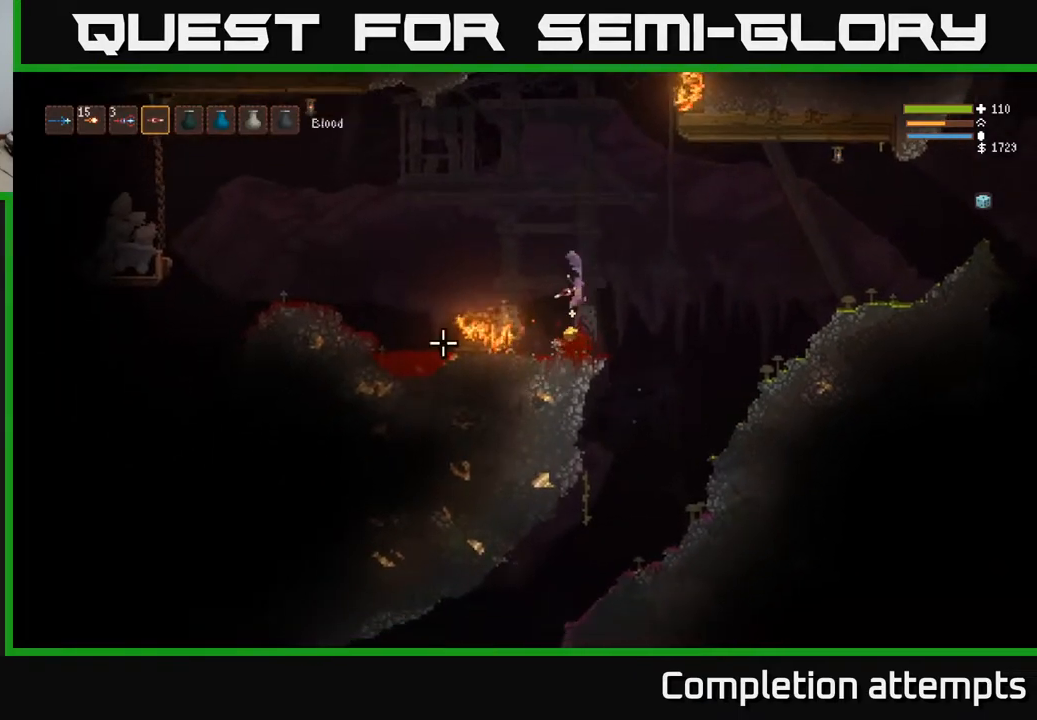
{"buttons": ["L2"], "left_stick": "left", "right_stick": "left", "events": [[200, "left_stick", "left"], [267, "L2", "down"]]}
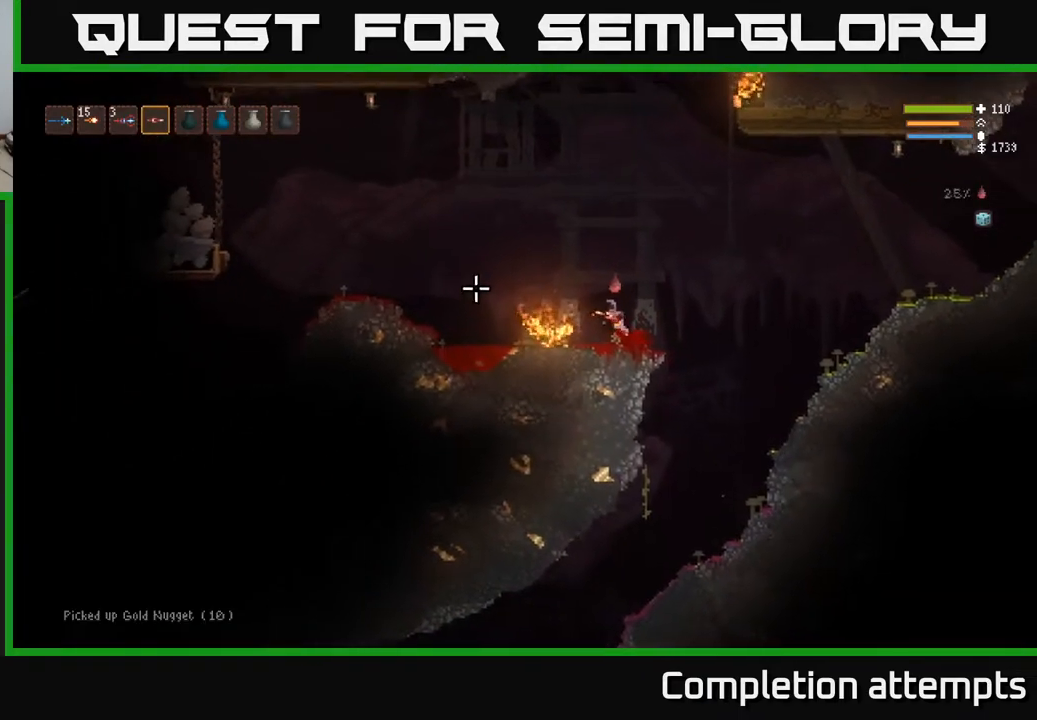
{"buttons": ["L2"], "left_stick": "center", "right_stick": "left", "events": [[267, "left_stick", "right"], [383, "L2", "up"], [500, "L2", "down"], [500, "left_stick", "center"]]}
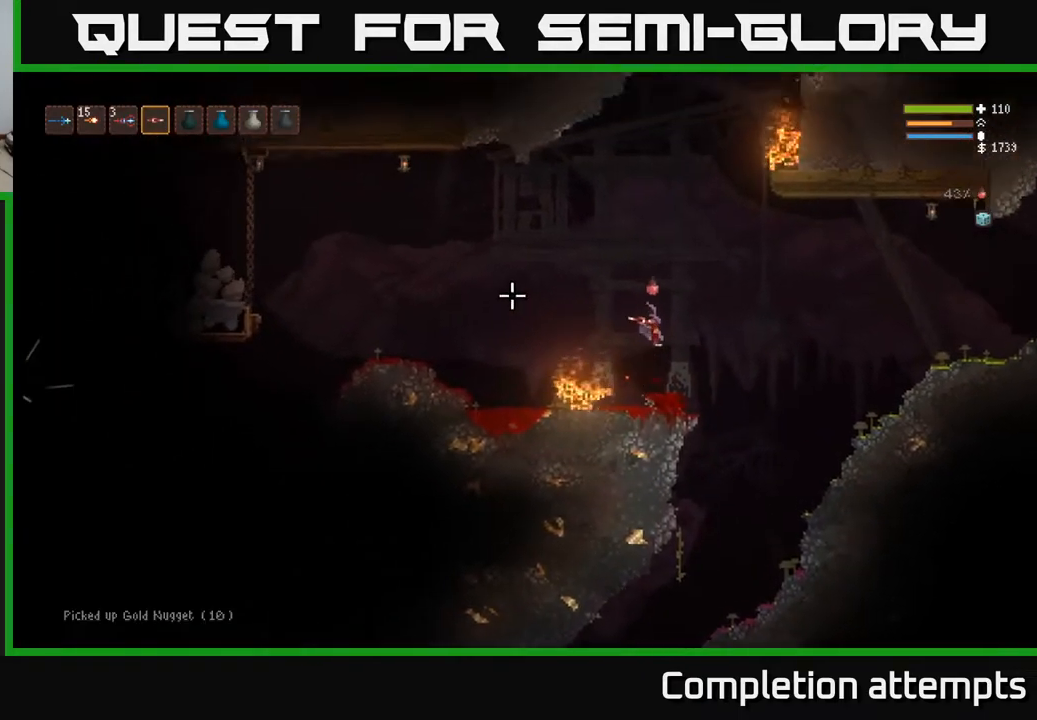
{"buttons": ["L2"], "left_stick": "left", "right_stick": "left", "events": [[17, "left_stick", "left"], [150, "L2", "up"], [467, "L2", "down"]]}